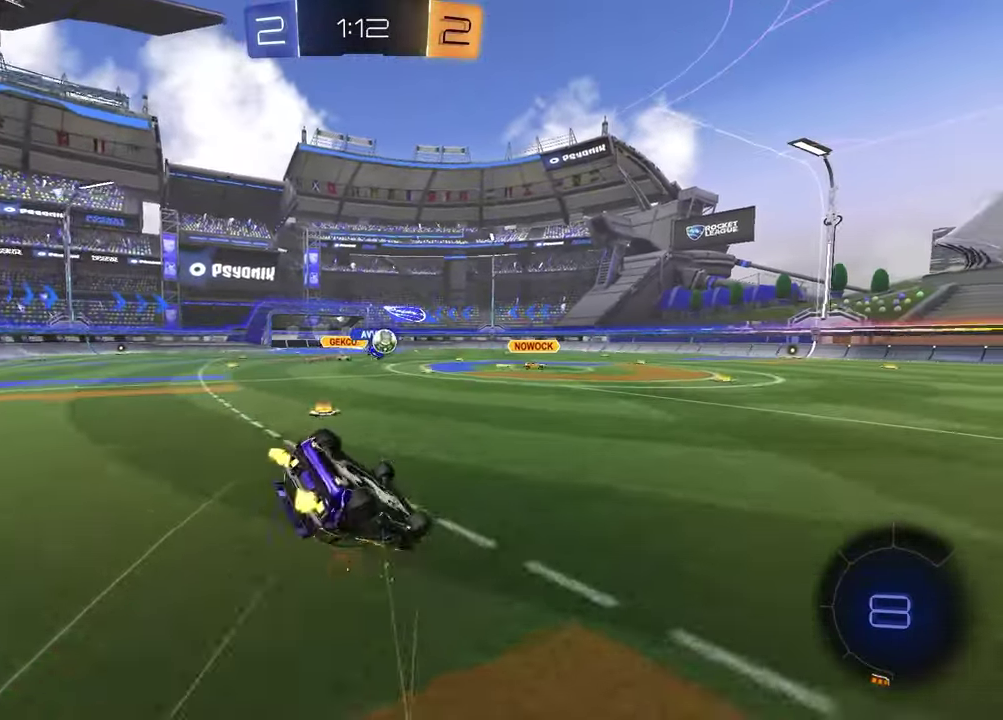
Gameplay with a controller (PlayStation layout); each line is a JSON object with the inputs held at the frame after it. "events" lists button and stick changes between this image and that frame as [ms after this image, input, new state], when the widget could be followed in between.
{"buttons": ["R2"], "left_stick": "down-left", "right_stick": "center", "events": [[117, "left_stick", "down"], [183, "L1", "down"], [217, "left_stick", "up-right"], [317, "left_stick", "down-left"], [383, "left_stick", "left"], [433, "L1", "up"], [433, "left_stick", "down-left"], [450, "R2", "down"]]}
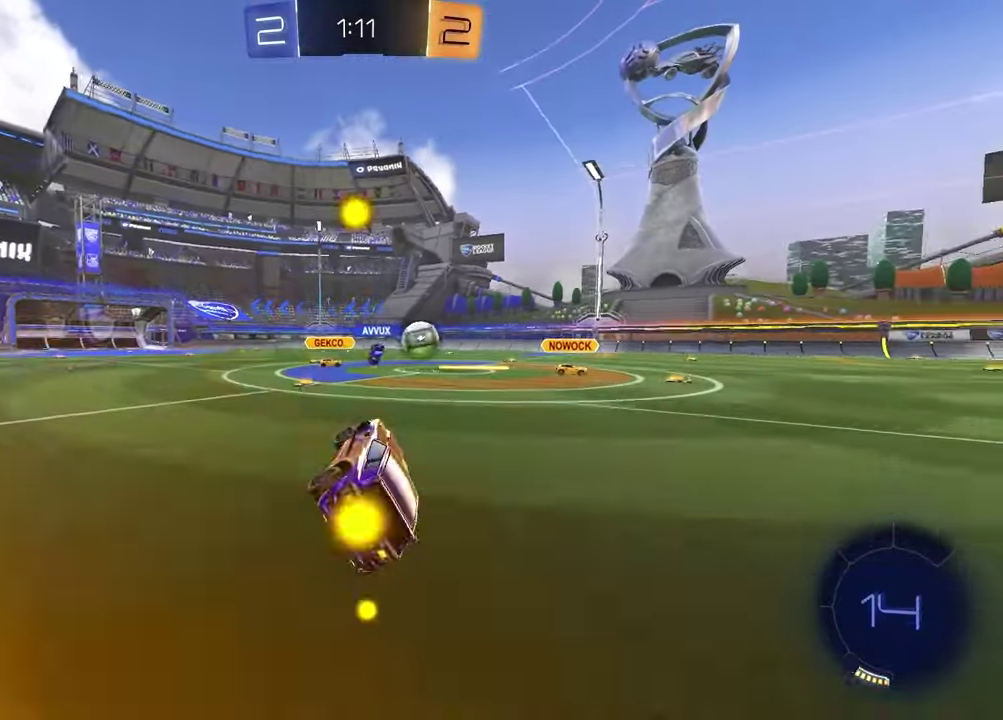
{"buttons": [], "left_stick": "center", "right_stick": "center", "events": [[17, "left_stick", "left"], [117, "left_stick", "center"], [300, "left_stick", "right"], [383, "R2", "up"], [433, "left_stick", "center"]]}
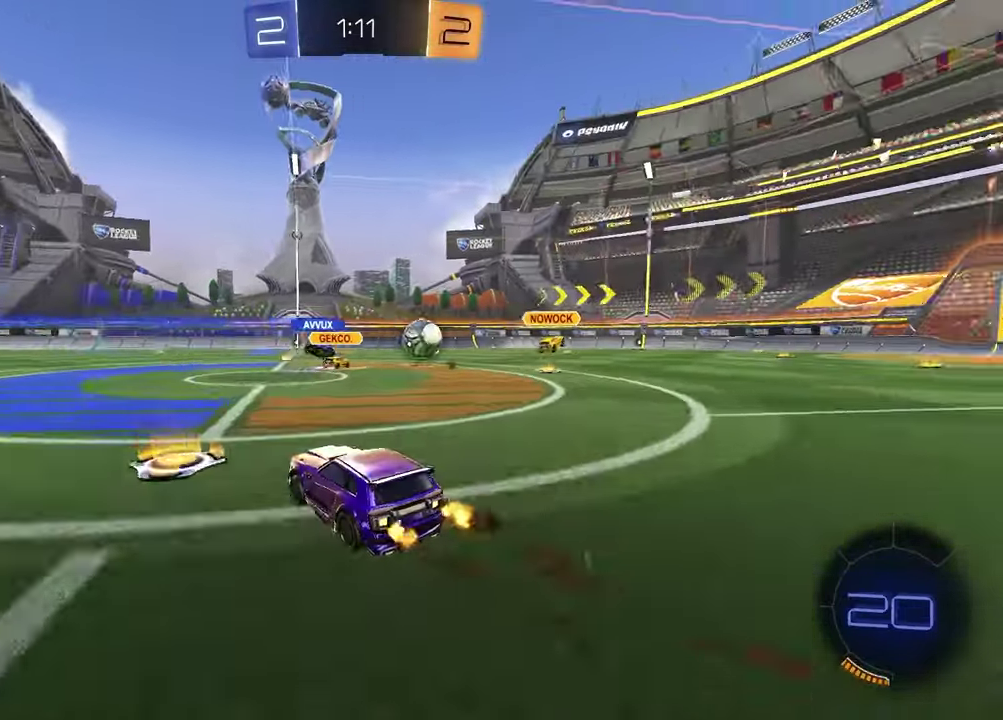
{"buttons": ["R2"], "left_stick": "center", "right_stick": "center", "events": [[17, "R2", "down"], [167, "left_stick", "right"], [300, "left_stick", "up-right"], [350, "left_stick", "center"]]}
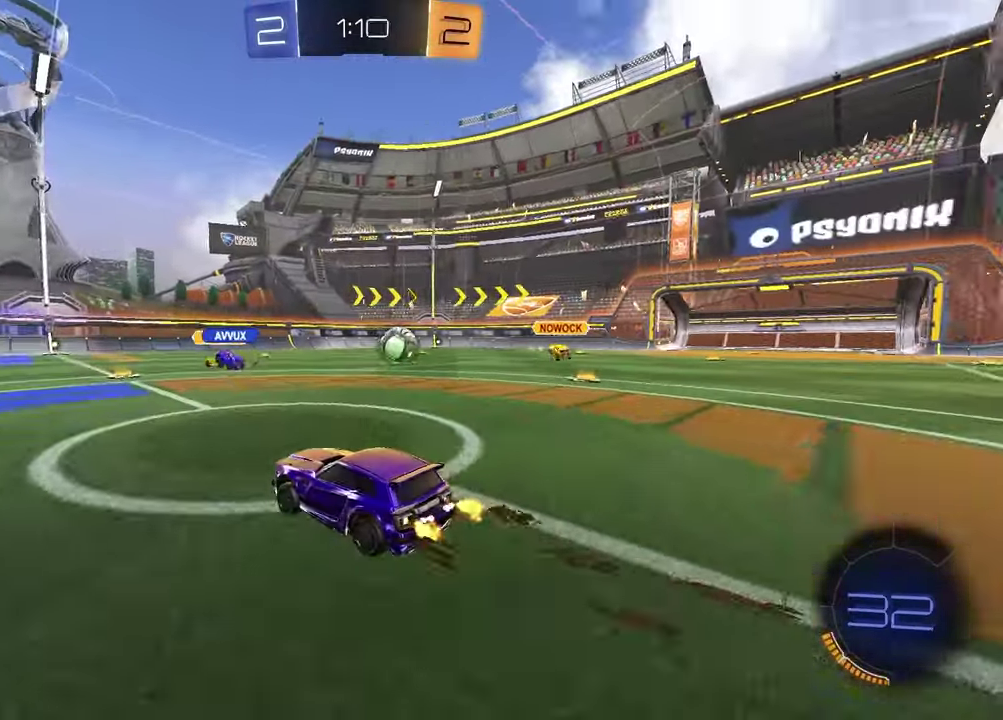
{"buttons": ["R2"], "left_stick": "center", "right_stick": "center", "events": [[150, "left_stick", "right"], [267, "left_stick", "center"]]}
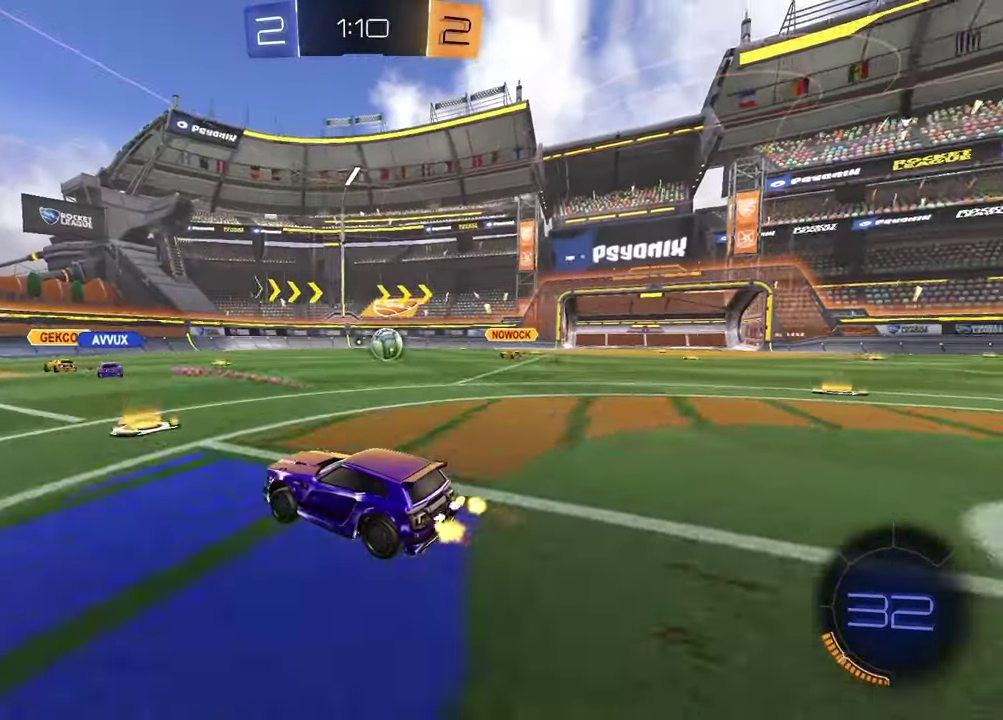
{"buttons": ["L2"], "left_stick": "left", "right_stick": "center", "events": [[117, "R2", "up"], [250, "left_stick", "right"], [433, "L2", "down"], [483, "left_stick", "left"]]}
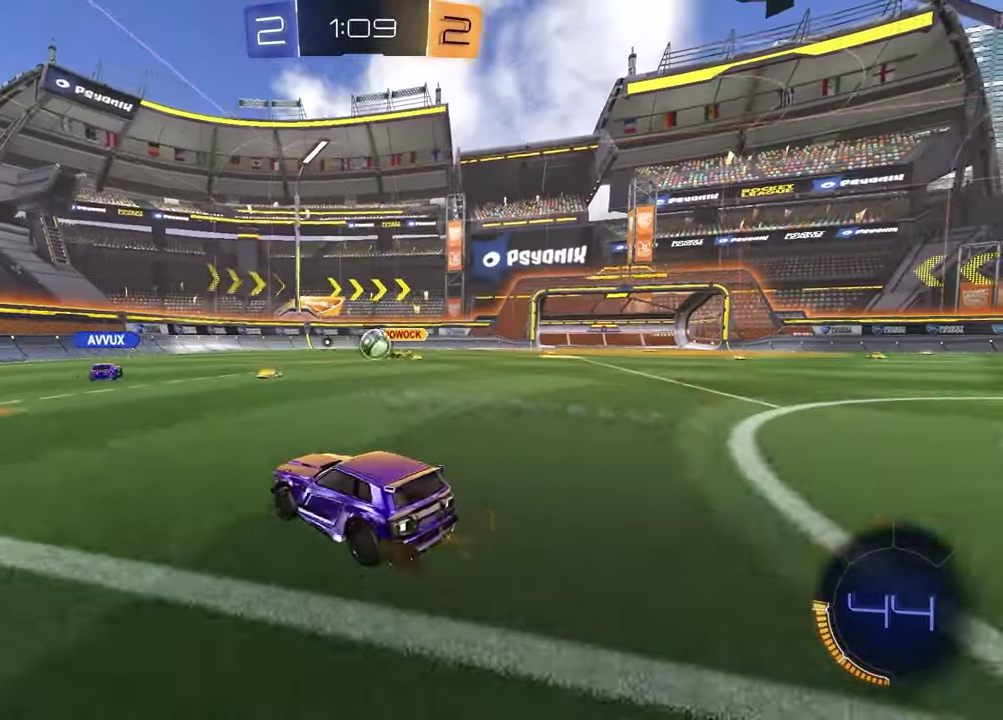
{"buttons": ["R2"], "left_stick": "left", "right_stick": "center", "events": [[83, "L2", "up"], [200, "R2", "down"]]}
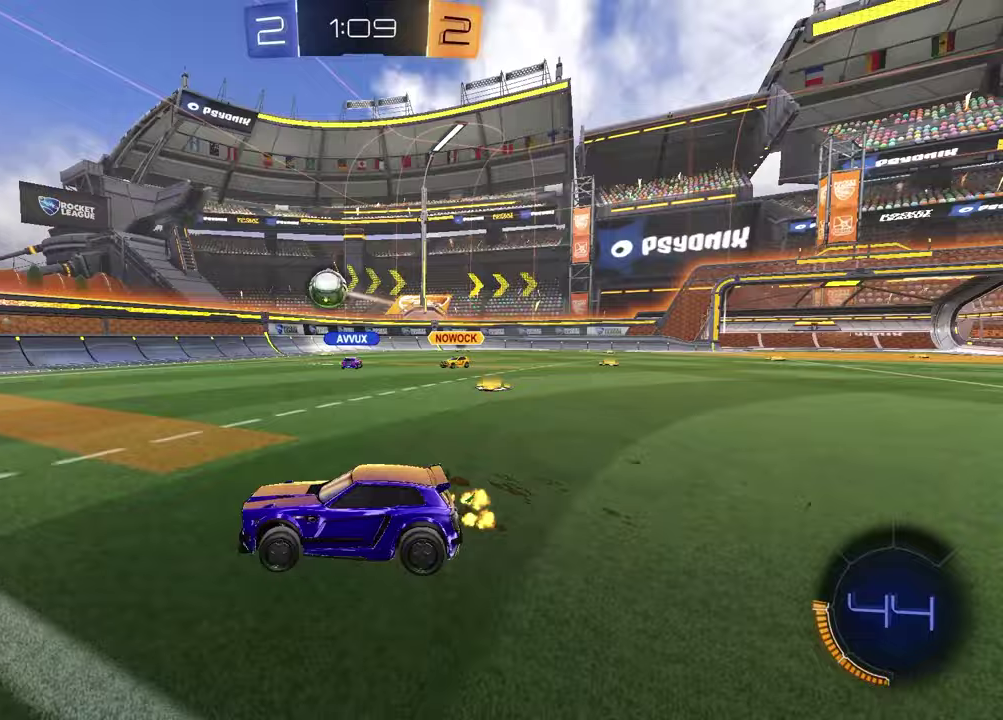
{"buttons": ["R2"], "left_stick": "left", "right_stick": "center", "events": [[17, "left_stick", "center"], [67, "R2", "up"], [217, "left_stick", "left"], [283, "R2", "down"]]}
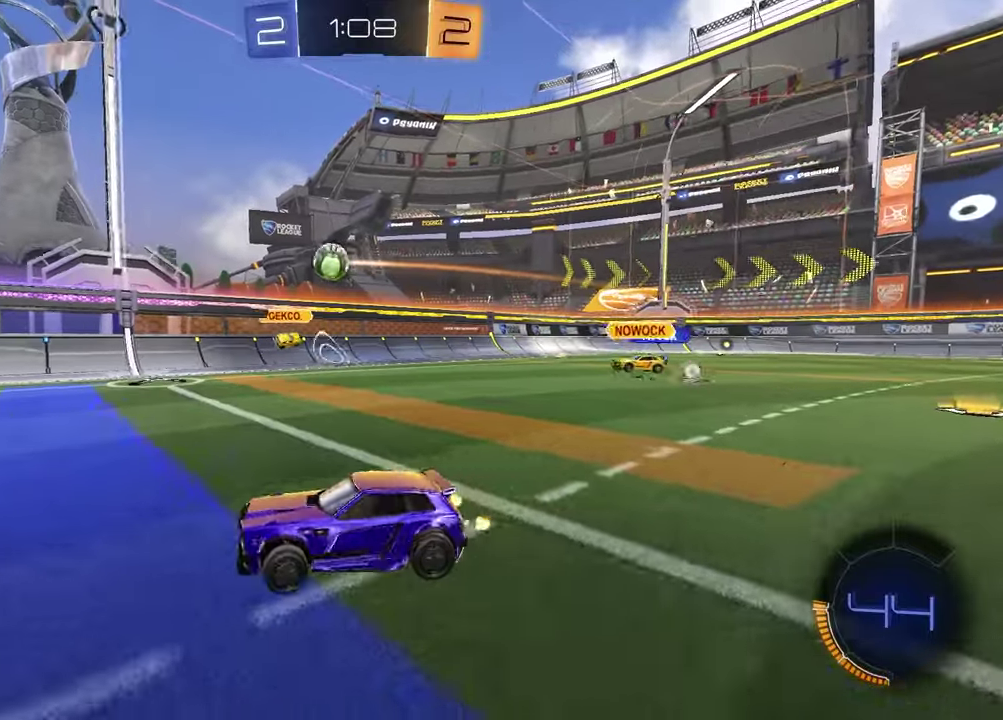
{"buttons": ["R2"], "left_stick": "left", "right_stick": "center", "events": [[150, "left_stick", "center"], [350, "left_stick", "left"]]}
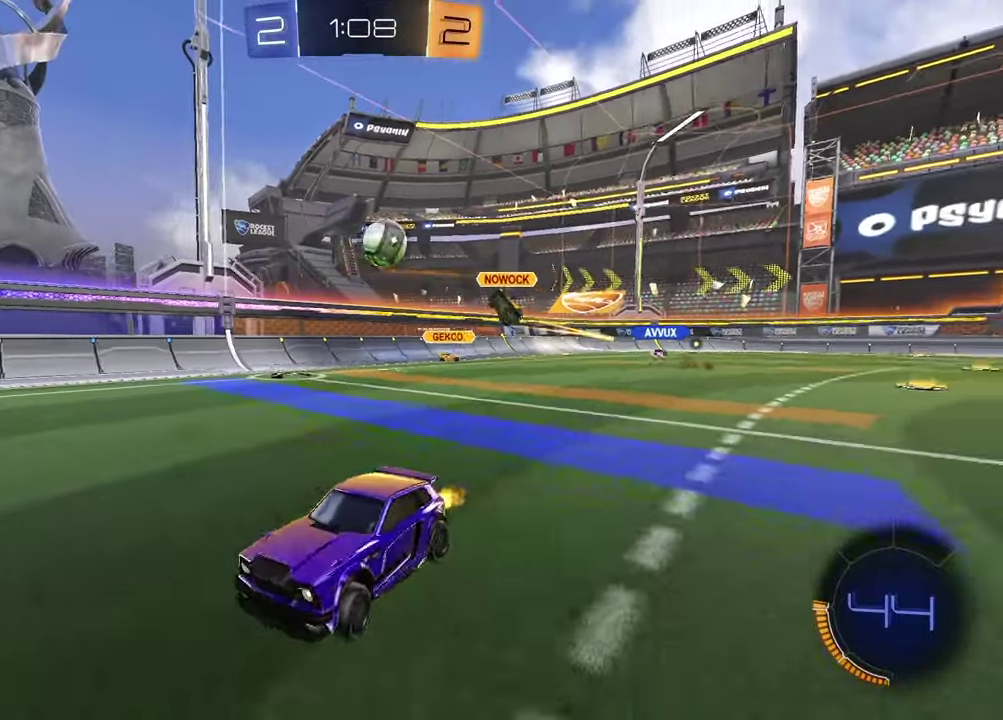
{"buttons": ["R1", "R2"], "left_stick": "center", "right_stick": "center", "events": [[167, "left_stick", "center"], [233, "R1", "down"], [333, "left_stick", "up-right"], [433, "left_stick", "center"]]}
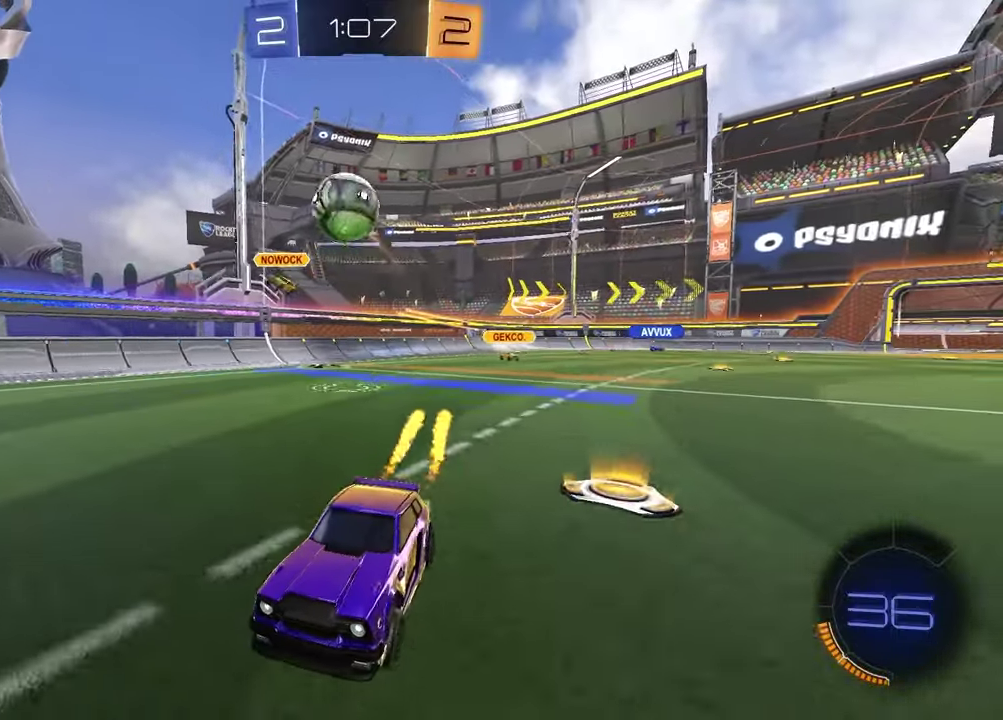
{"buttons": ["R1", "R2"], "left_stick": "down", "right_stick": "center", "events": [[333, "CROSS", "down"], [383, "left_stick", "down"], [467, "CROSS", "up"]]}
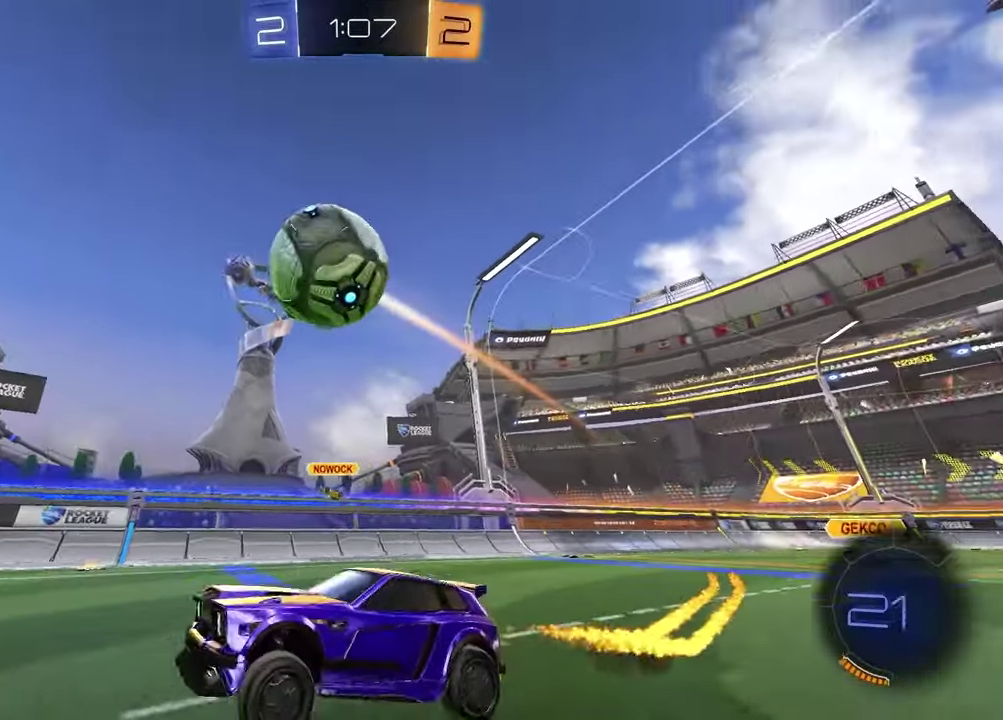
{"buttons": [], "left_stick": "down-right", "right_stick": "center", "events": [[33, "TRIANGLE", "down"], [117, "left_stick", "down-right"], [150, "TRIANGLE", "up"], [217, "CROSS", "down"], [367, "CROSS", "up"], [367, "R1", "up"], [383, "R2", "up"]]}
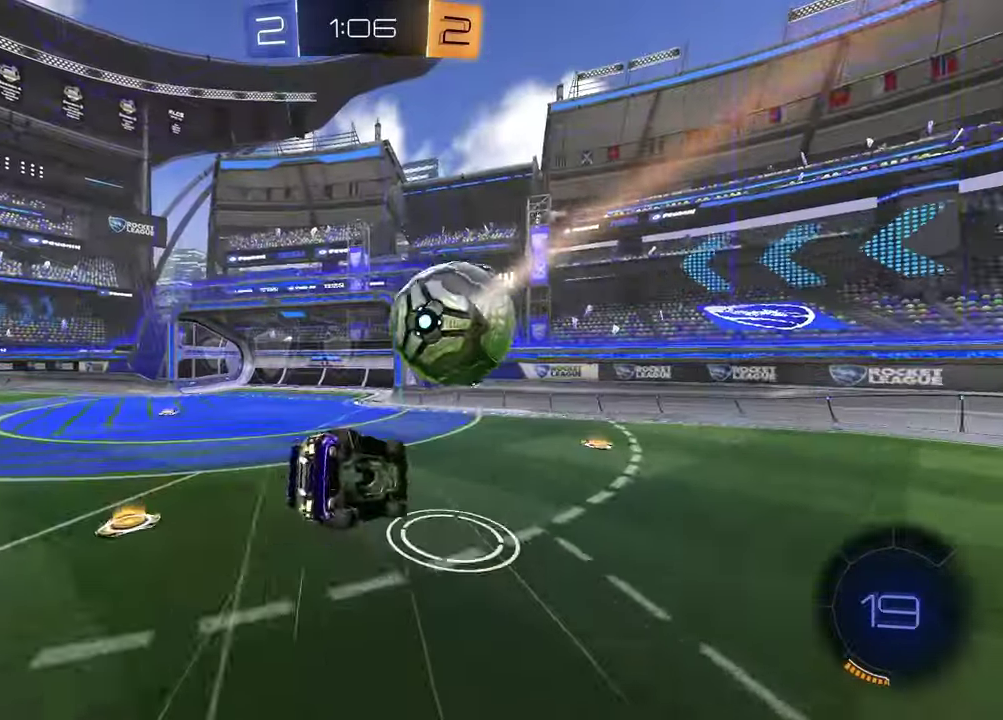
{"buttons": ["TRIANGLE", "L1", "R1", "R2"], "left_stick": "down-left", "right_stick": "center"}
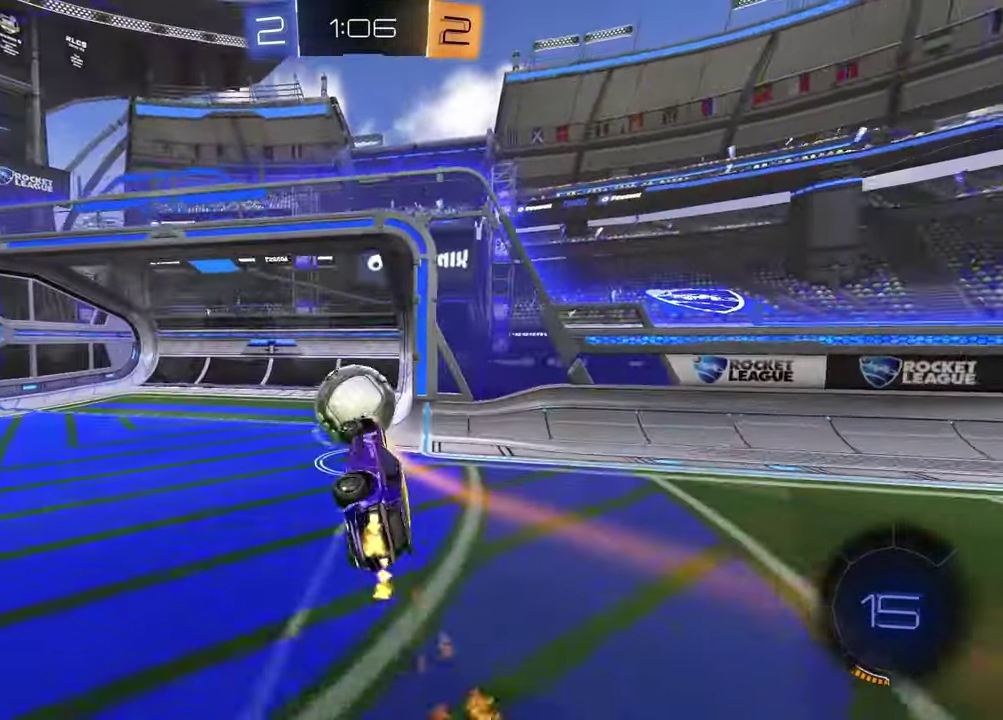
{"buttons": [], "left_stick": "up", "right_stick": "center", "events": [[33, "R2", "up"], [33, "TRIANGLE", "up"], [83, "left_stick", "left"], [233, "R1", "up"], [283, "L1", "up"], [283, "TRIANGLE", "down"], [350, "left_stick", "up"], [400, "TRIANGLE", "up"]]}
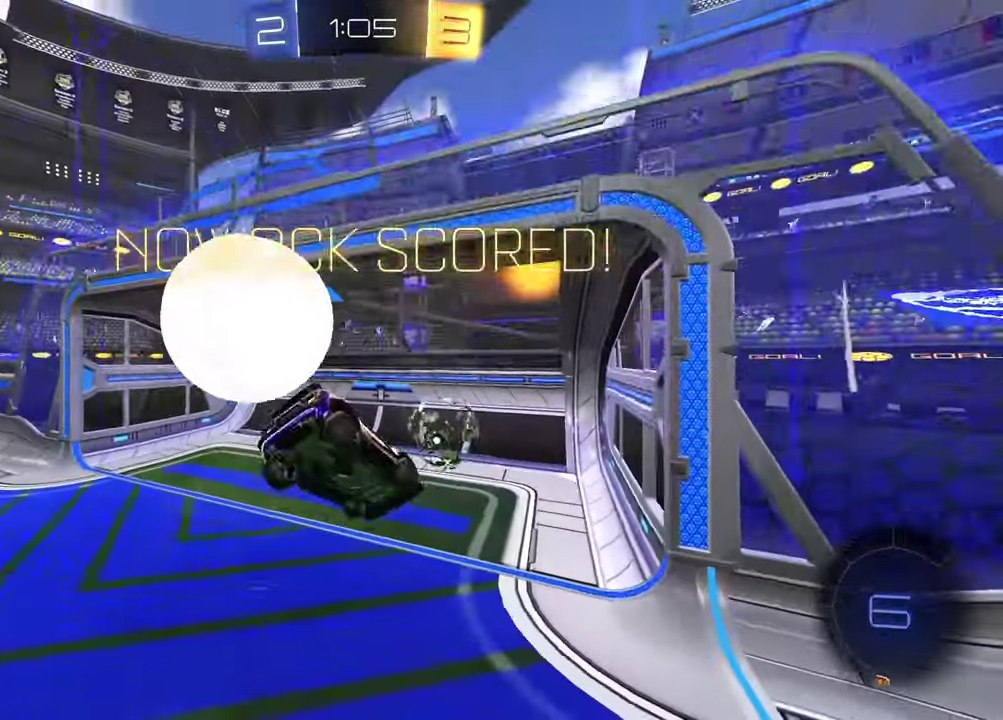
{"buttons": [], "left_stick": "center", "right_stick": "center", "events": [[167, "TRIANGLE", "down"], [250, "TRIANGLE", "up"], [250, "left_stick", "center"]]}
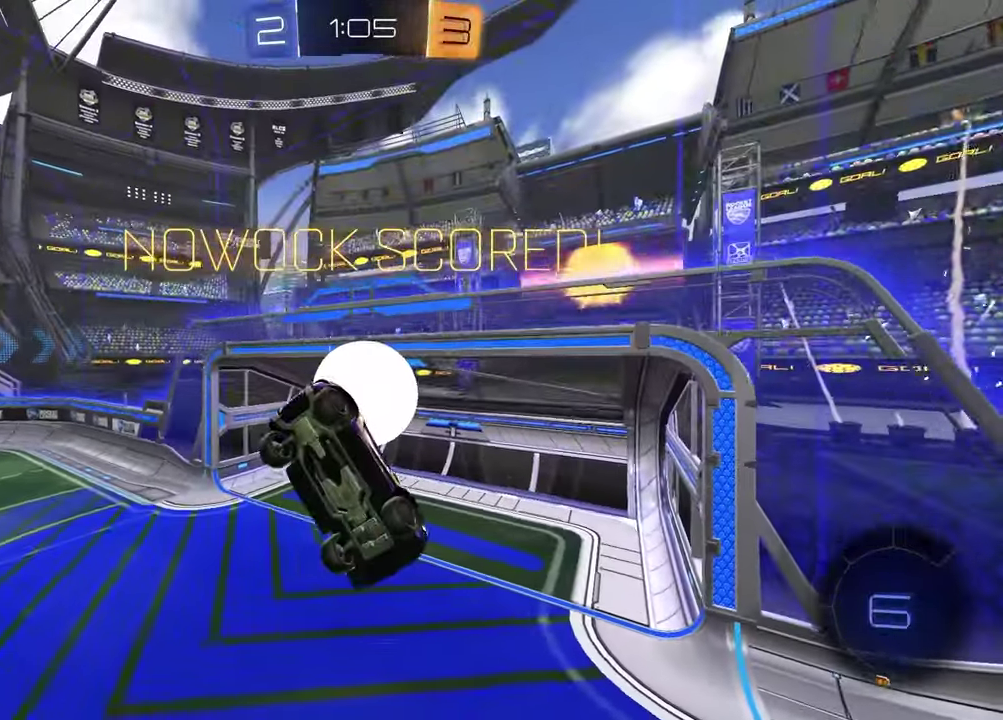
{"buttons": [], "left_stick": "center", "right_stick": "center", "events": [[150, "DPAD_DOWN", "down"], [233, "DPAD_DOWN", "up"], [300, "DPAD_DOWN", "down"], [400, "DPAD_DOWN", "up"]]}
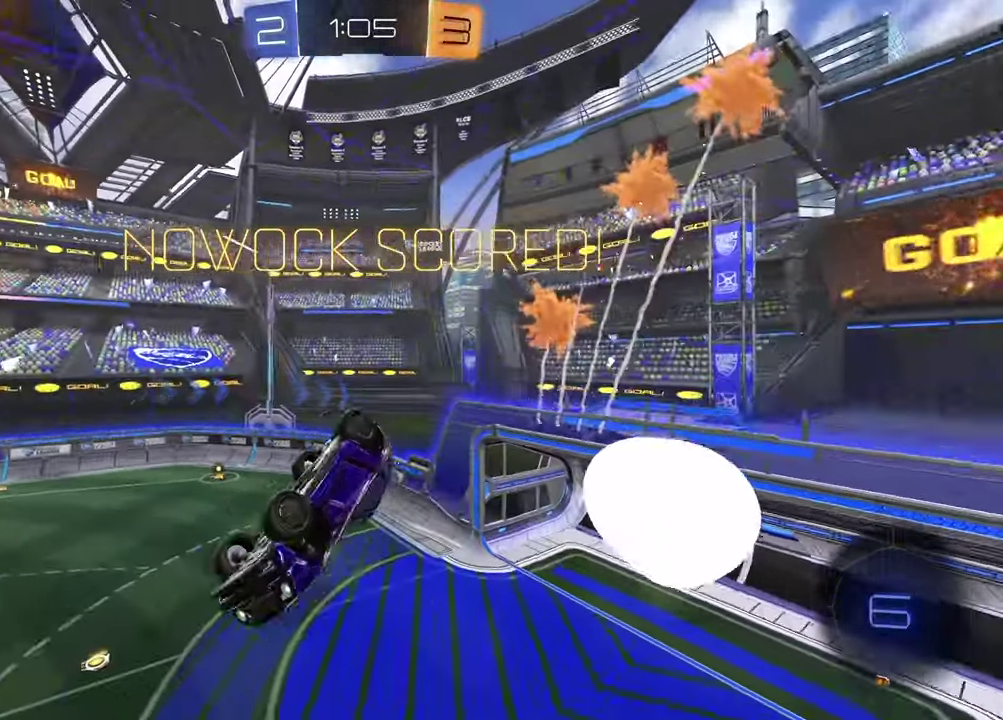
{"buttons": [], "left_stick": "center", "right_stick": "center", "events": []}
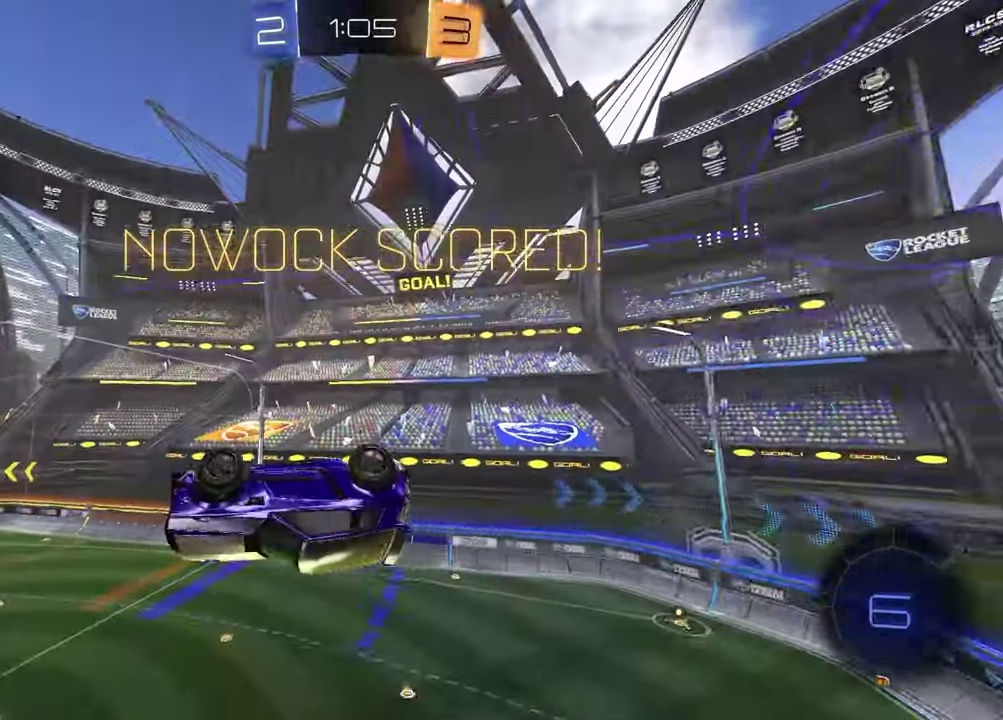
{"buttons": ["SQUARE"], "left_stick": "left", "right_stick": "center", "events": [[500, "SQUARE", "down"], [500, "left_stick", "left"]]}
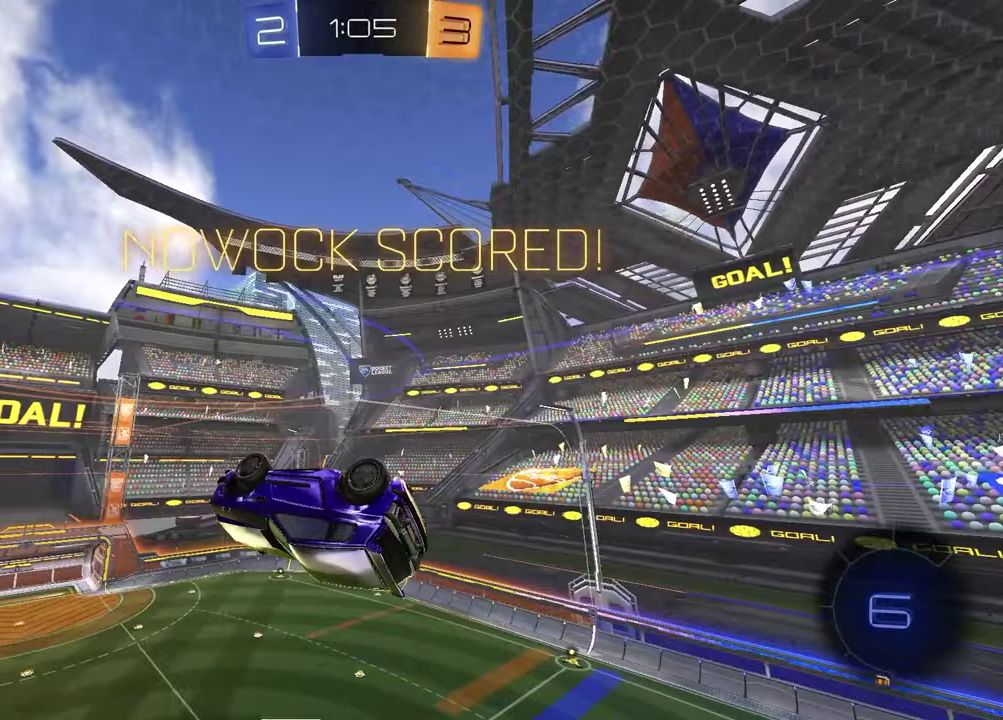
{"buttons": [], "left_stick": "center", "right_stick": "center", "events": [[117, "left_stick", "center"], [200, "left_stick", "down-right"], [283, "left_stick", "center"], [383, "SQUARE", "up"]]}
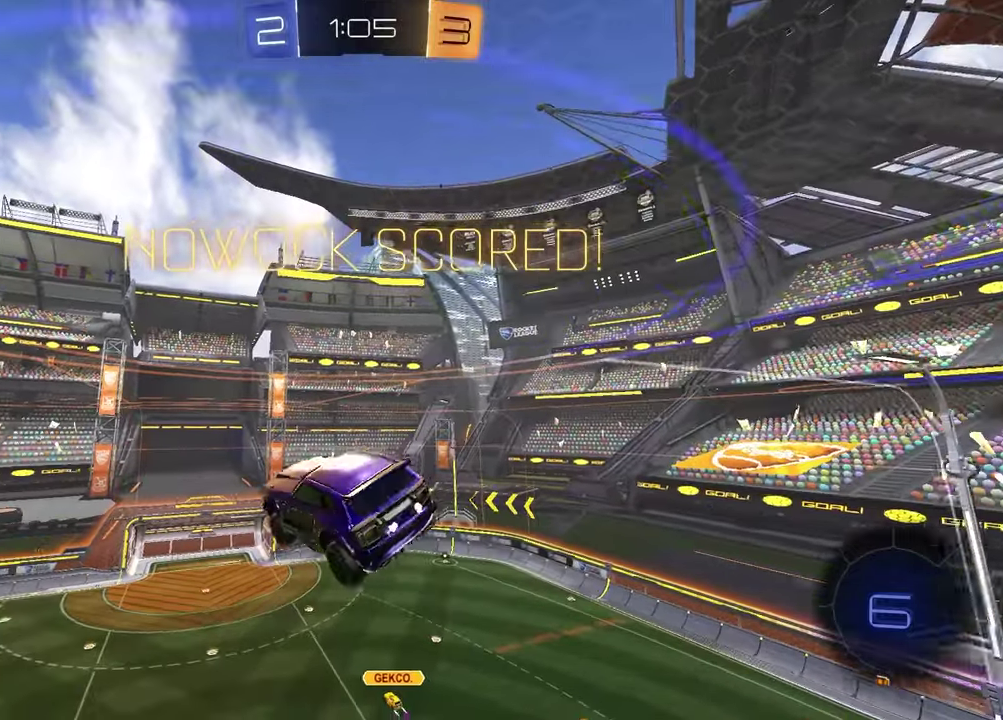
{"buttons": [], "left_stick": "center", "right_stick": "center", "events": [[183, "CROSS", "down"], [267, "CROSS", "up"], [317, "R1", "down"], [400, "L1", "down"], [433, "left_stick", "up-left"], [483, "R1", "up"], [500, "L1", "up"], [500, "left_stick", "center"]]}
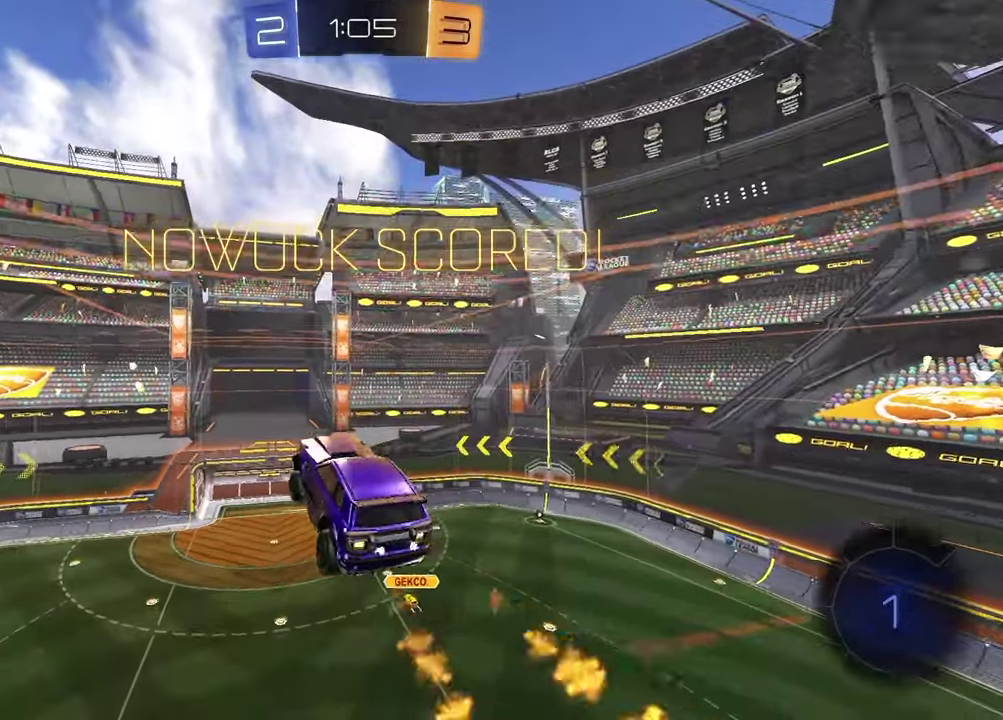
{"buttons": [], "left_stick": "center", "right_stick": "center", "events": [[50, "CROSS", "down"], [150, "CROSS", "up"], [233, "CROSS", "down"], [300, "CROSS", "up"]]}
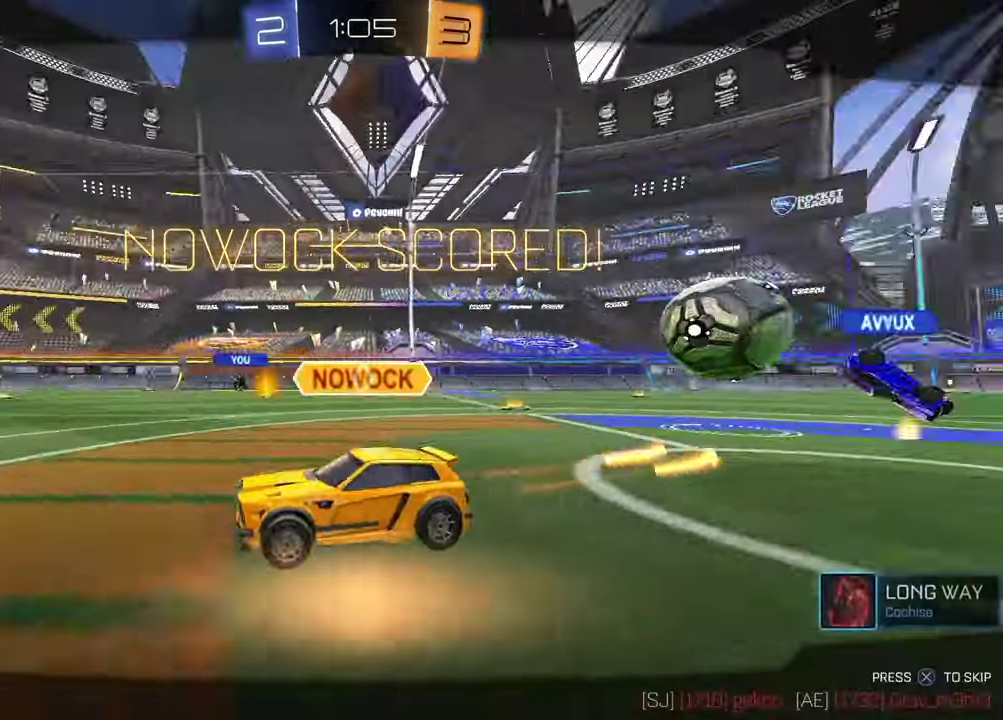
{"buttons": ["CROSS"], "left_stick": "center", "right_stick": "center", "events": [[400, "CROSS", "down"]]}
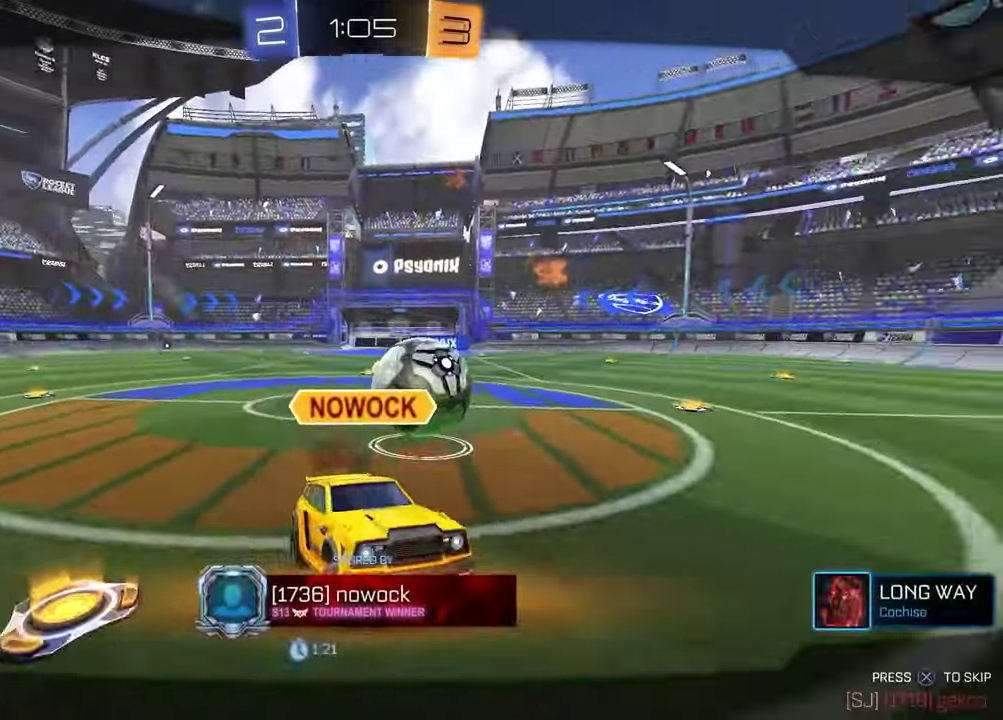
{"buttons": [], "left_stick": "center", "right_stick": "center", "events": [[33, "CROSS", "up"]]}
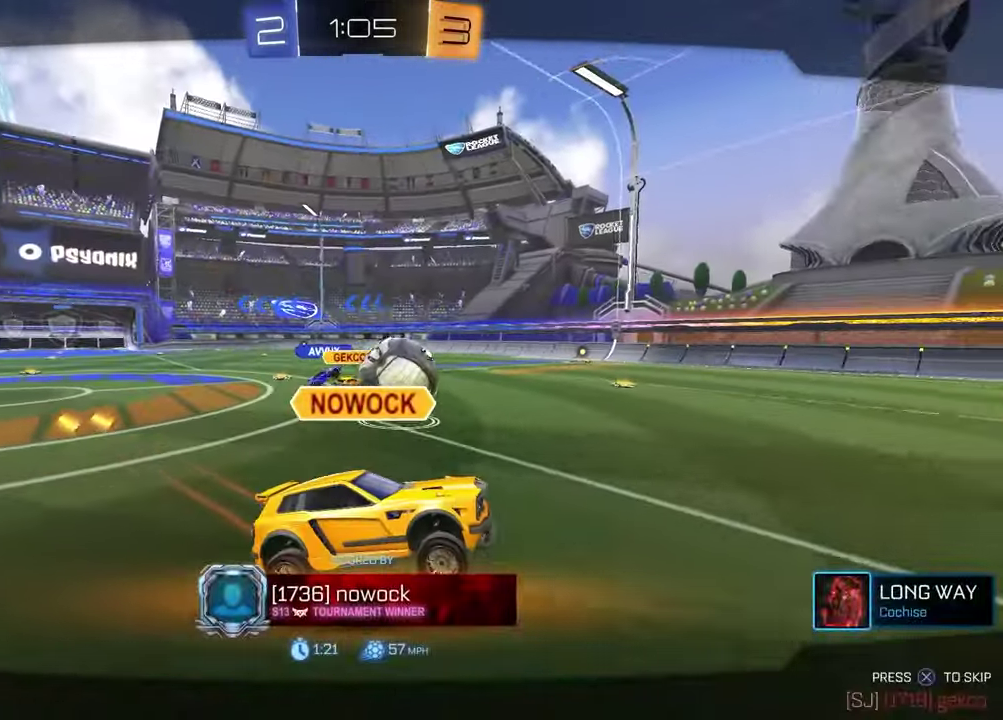
{"buttons": [], "left_stick": "center", "right_stick": "center", "events": []}
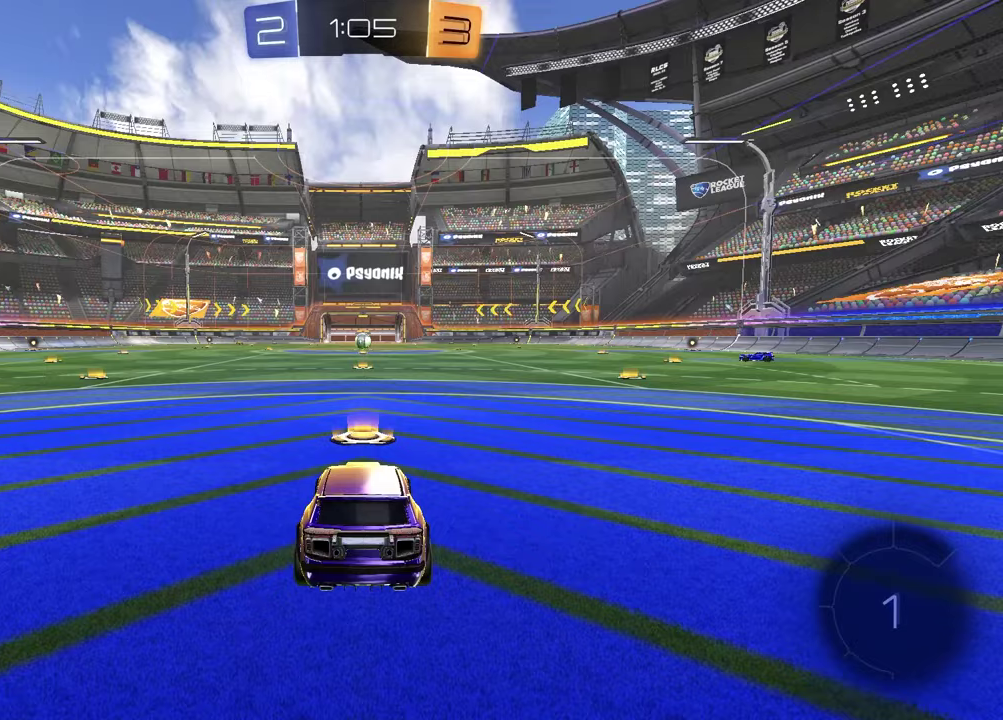
{"buttons": [], "left_stick": "center", "right_stick": "center", "events": []}
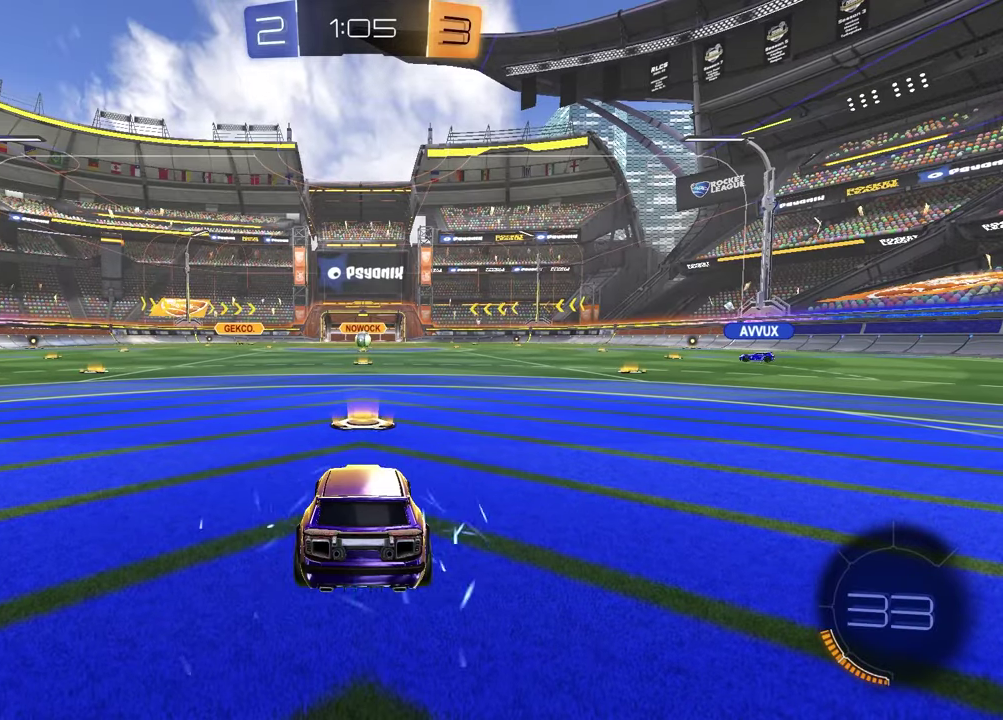
{"buttons": ["SELECT"], "left_stick": "center", "right_stick": "center", "events": [[317, "SELECT", "down"]]}
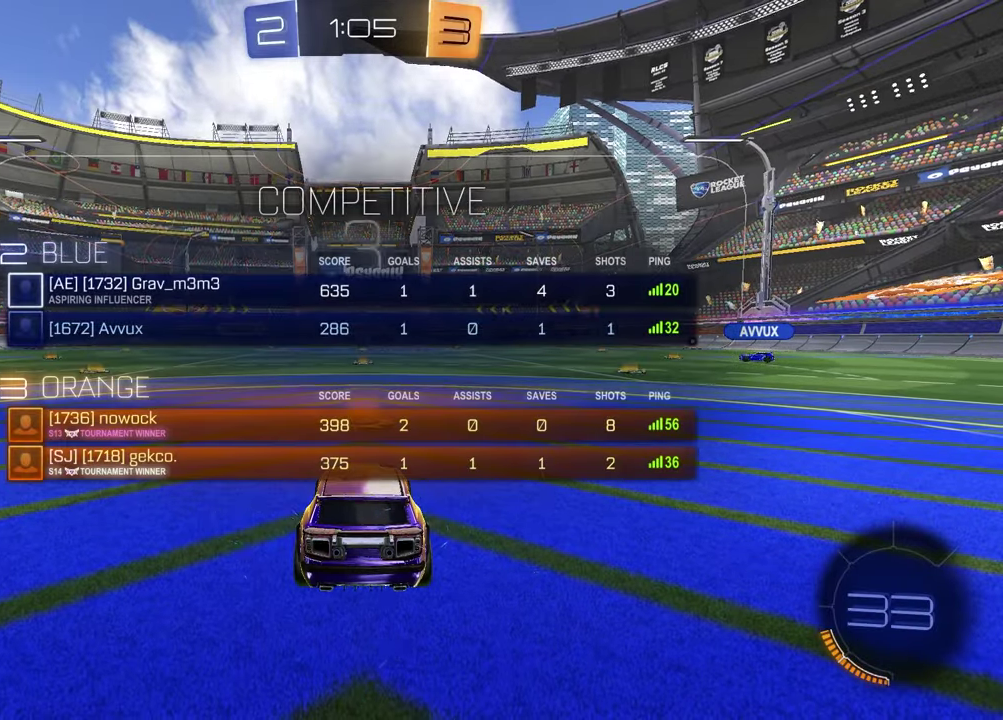
{"buttons": [], "left_stick": "center", "right_stick": "center", "events": [[33, "right_stick", "up"], [267, "right_stick", "center"], [367, "TRIANGLE", "down"], [400, "SELECT", "up"], [483, "TRIANGLE", "up"]]}